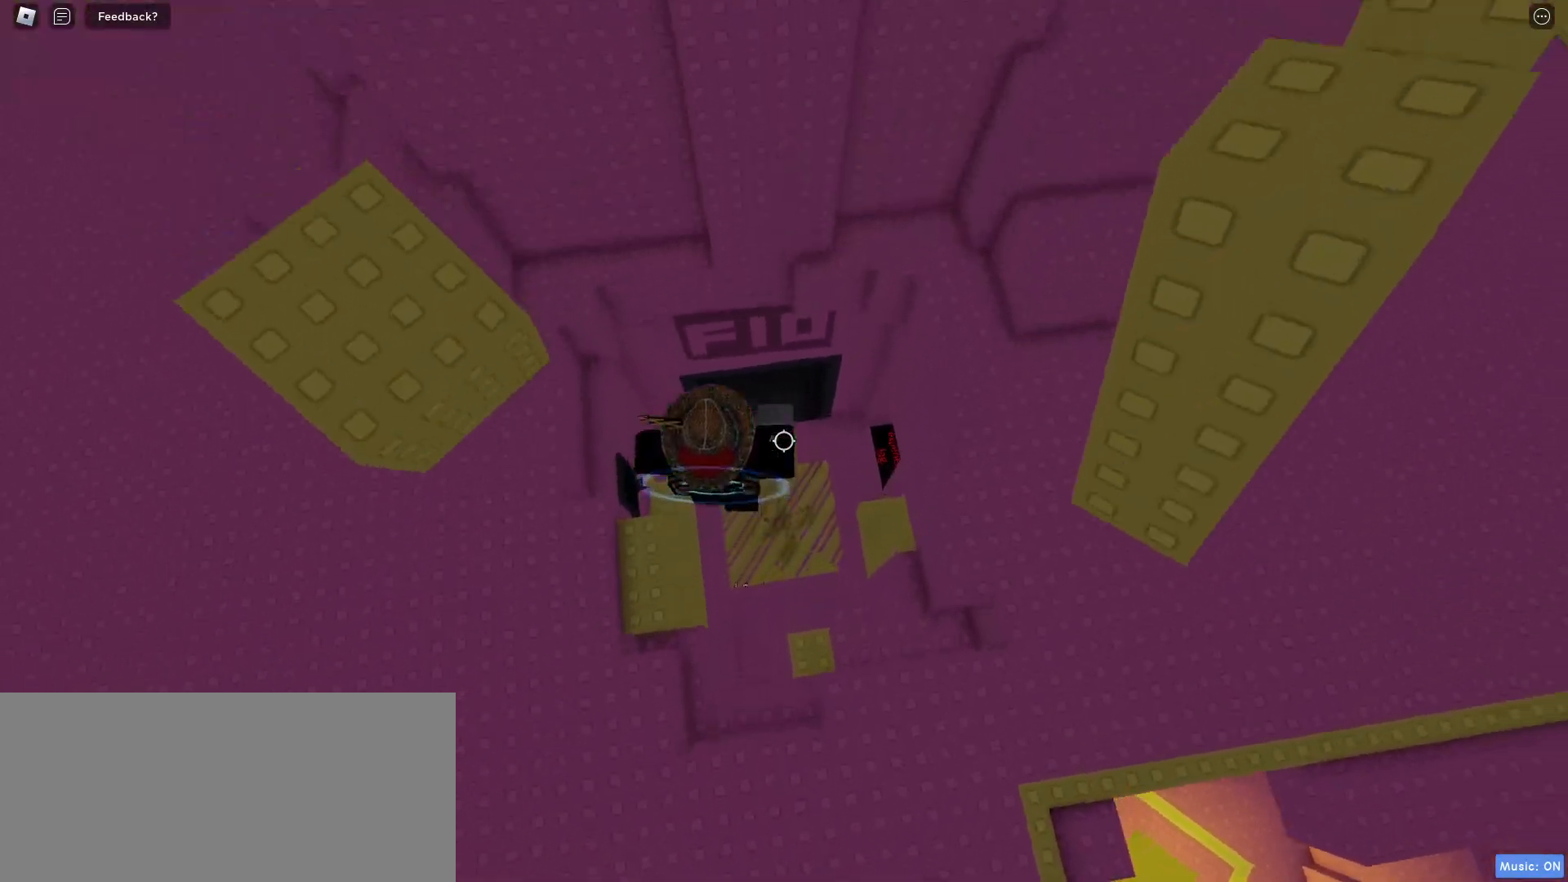
Gameplay with keyboard and mouse; each line is a JSON object with the keys and mouse buttons held at the frame after it. "events" lists presses ("down") and releases ("up") of "a", "ctrl", "d", "e", "f", "q", "r", "s", "shift", "space", "tab", "w", "mouse_left", "mouse_wheel", "mouse_right", "mouse_mb4" and "mouse_mb5" between this image and that frame as [ms after this image, input, new state], when the widget could be followed in between. "mouse_left", "mouse_wheel", "mouse_right", "mouse_mb4", "mouse_mb5" = the "left", "wheel", "right", "mb4", "mb5" buttons of the "mouse" list. No other keys are recorded. "wheel" means that the mouse wheel is clicked or scrolled. Mouse movement is not recorded.
{"keys": ["w"], "mouse": [], "events": [[167, "space", "up"]]}
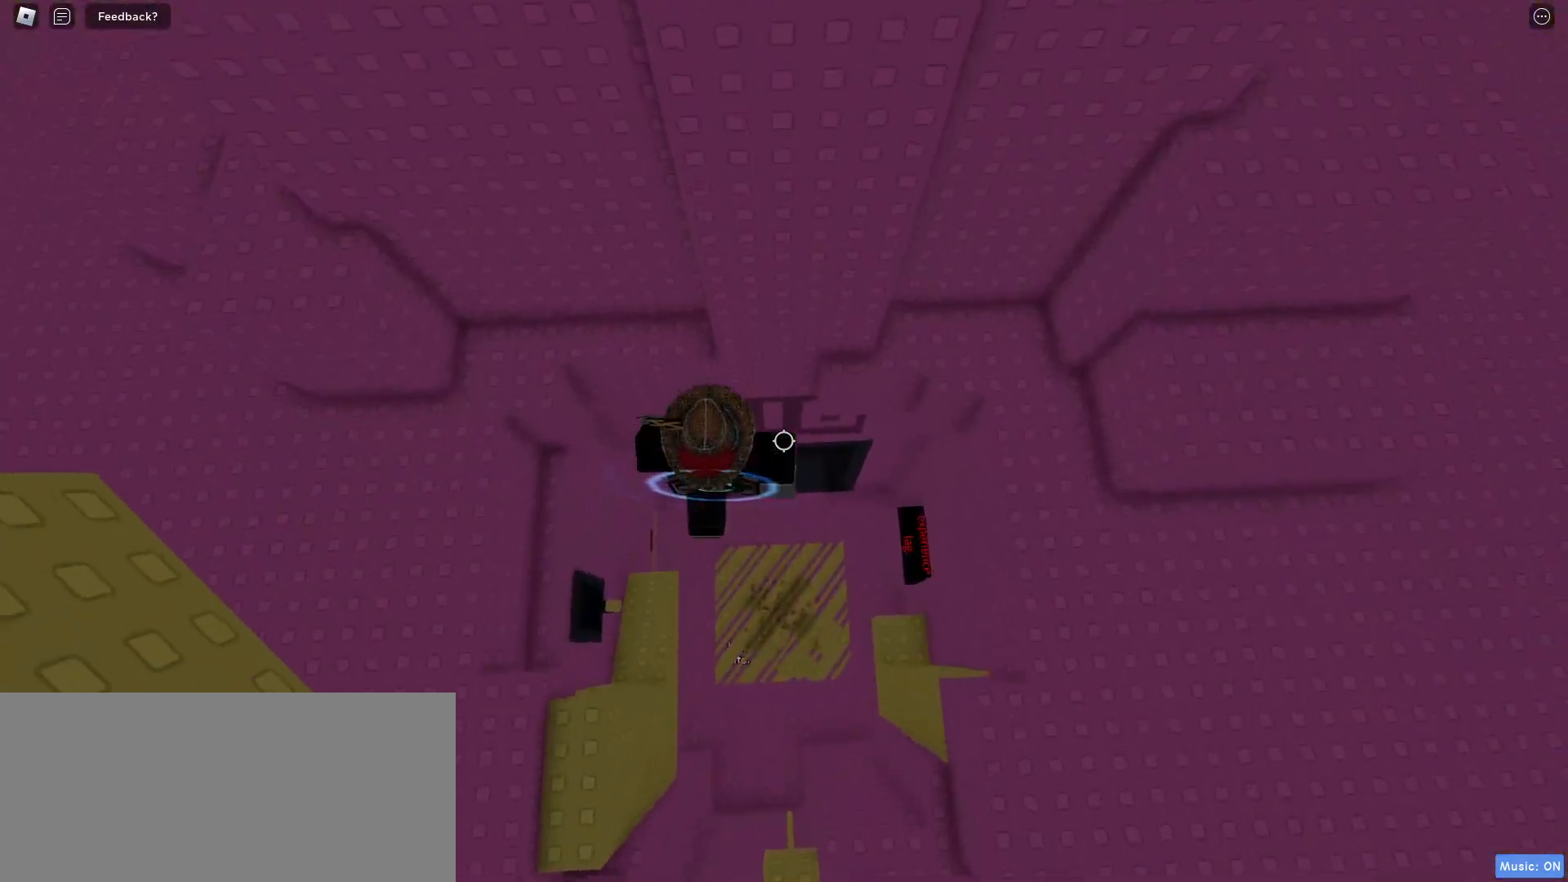
{"keys": ["a"], "mouse": [], "events": [[233, "w", "up"], [383, "a", "down"]]}
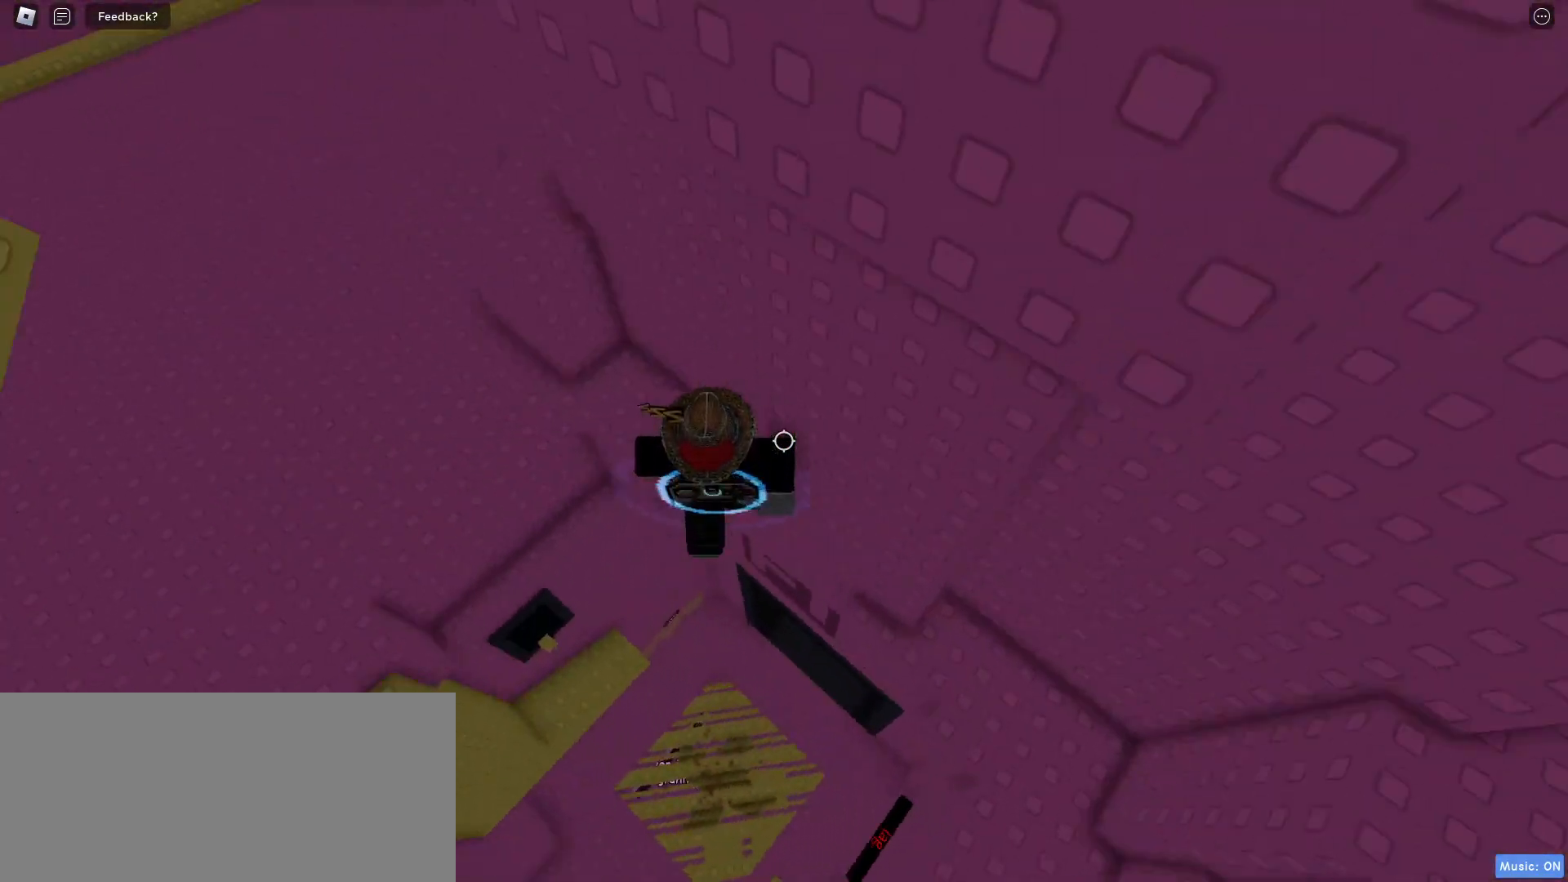
{"keys": ["a"], "mouse": [], "events": []}
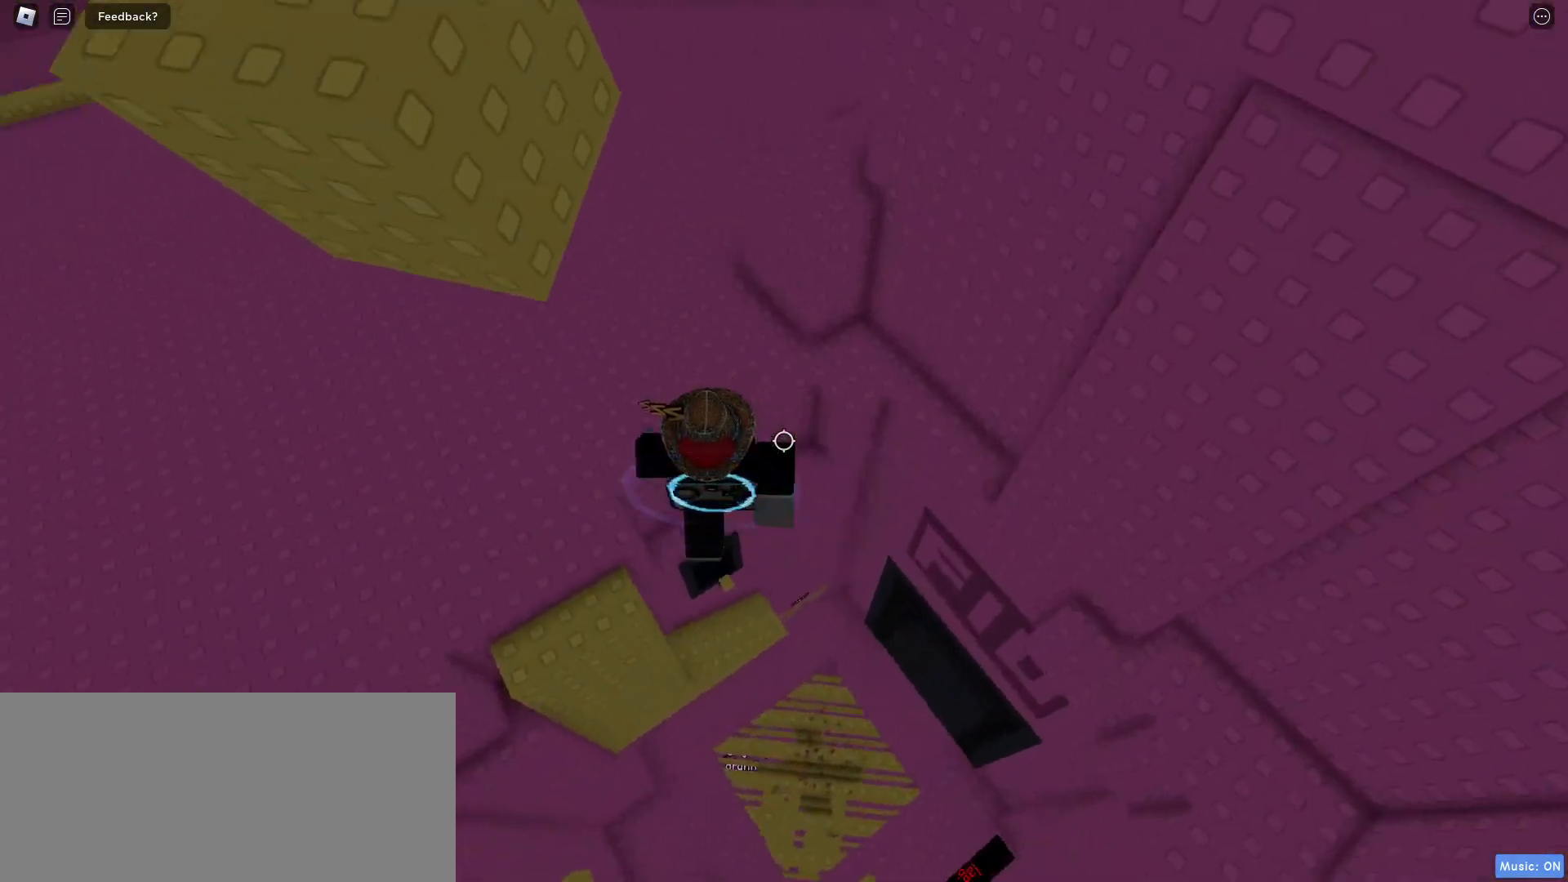
{"keys": ["a"], "mouse": [], "events": []}
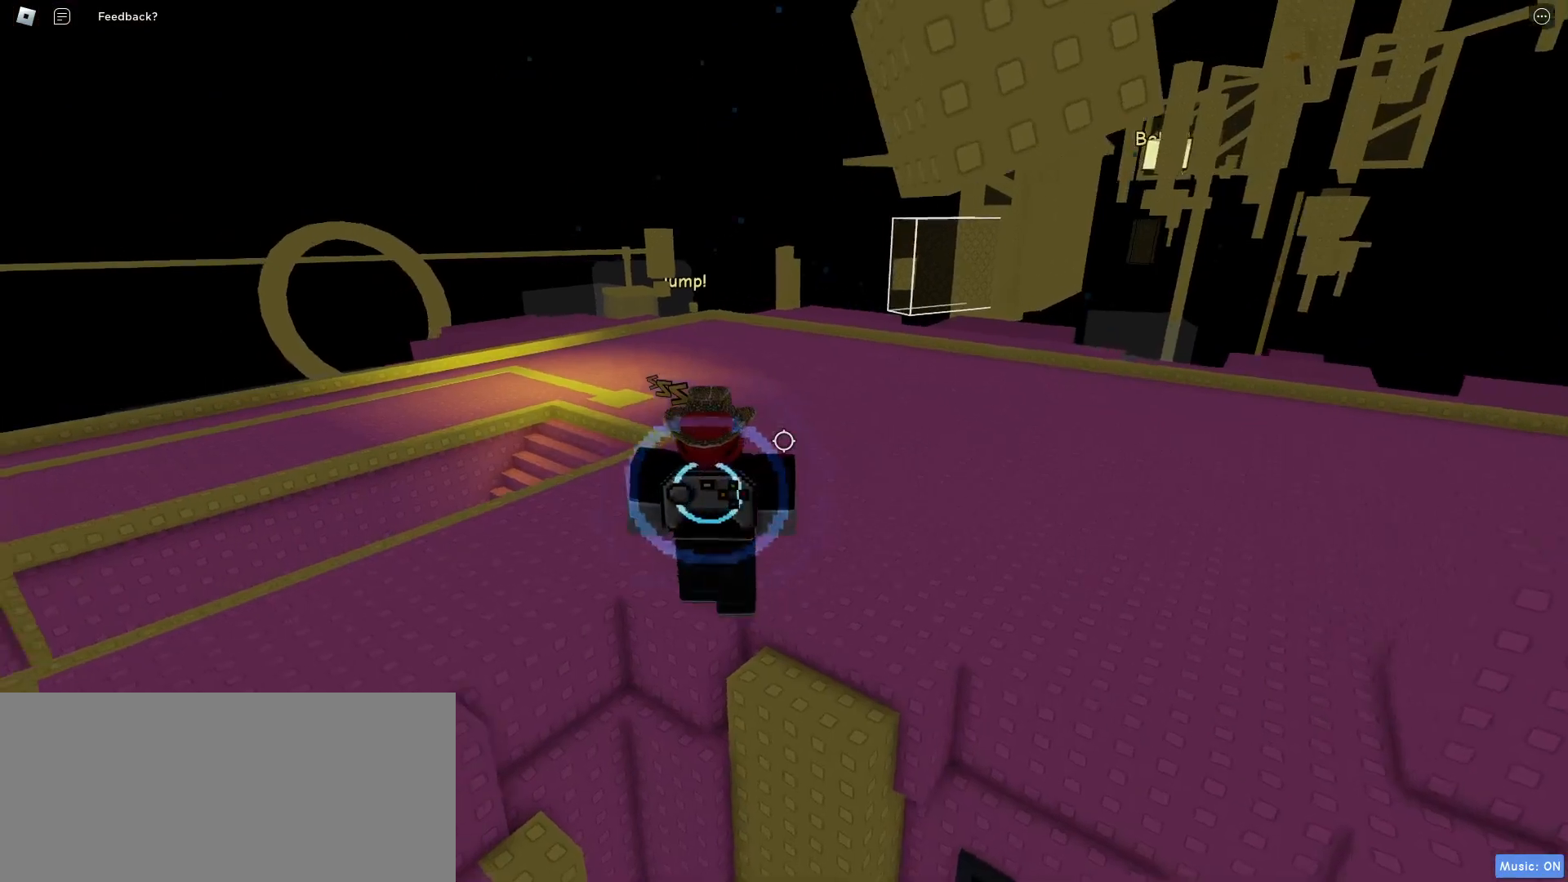
{"keys": ["a", "w"], "mouse": [], "events": [[33, "w", "down"]]}
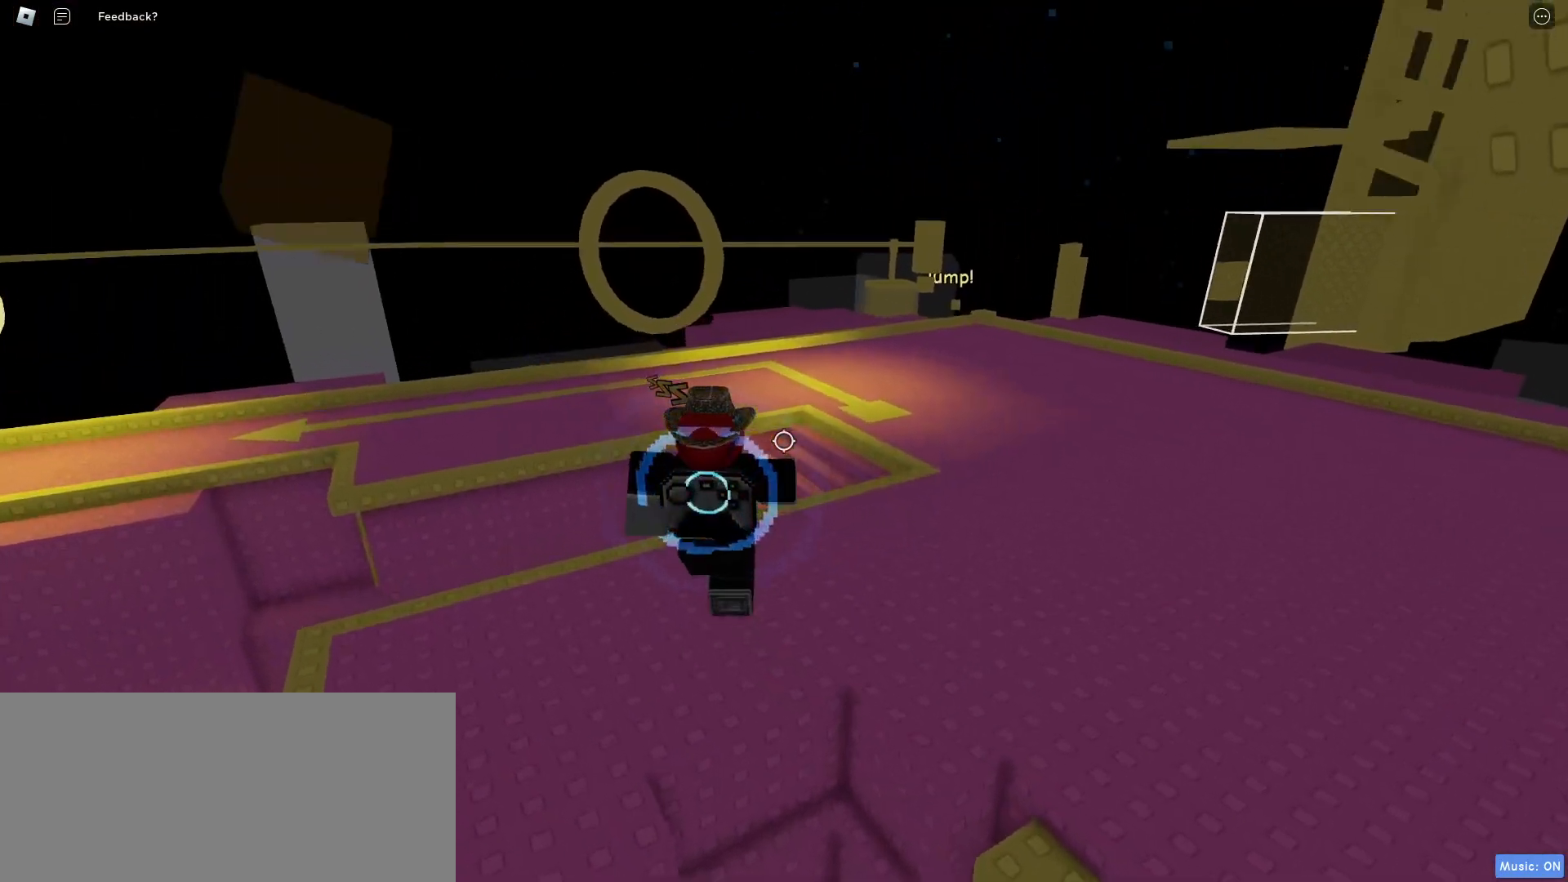
{"keys": ["a", "w"], "mouse": [], "events": []}
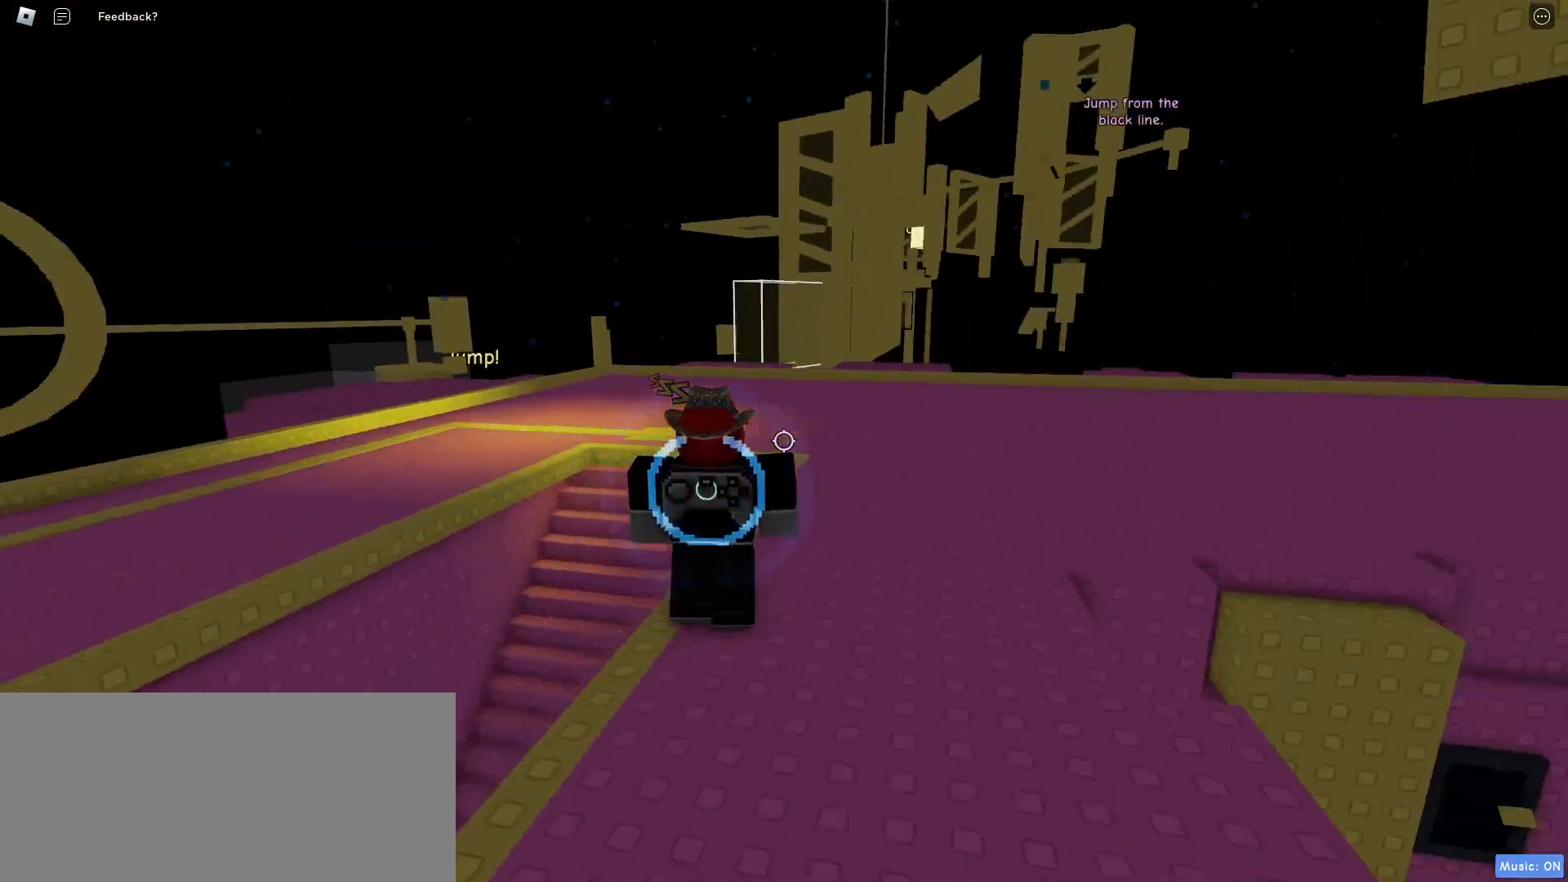
{"keys": ["w"], "mouse": [], "events": [[100, "a", "up"]]}
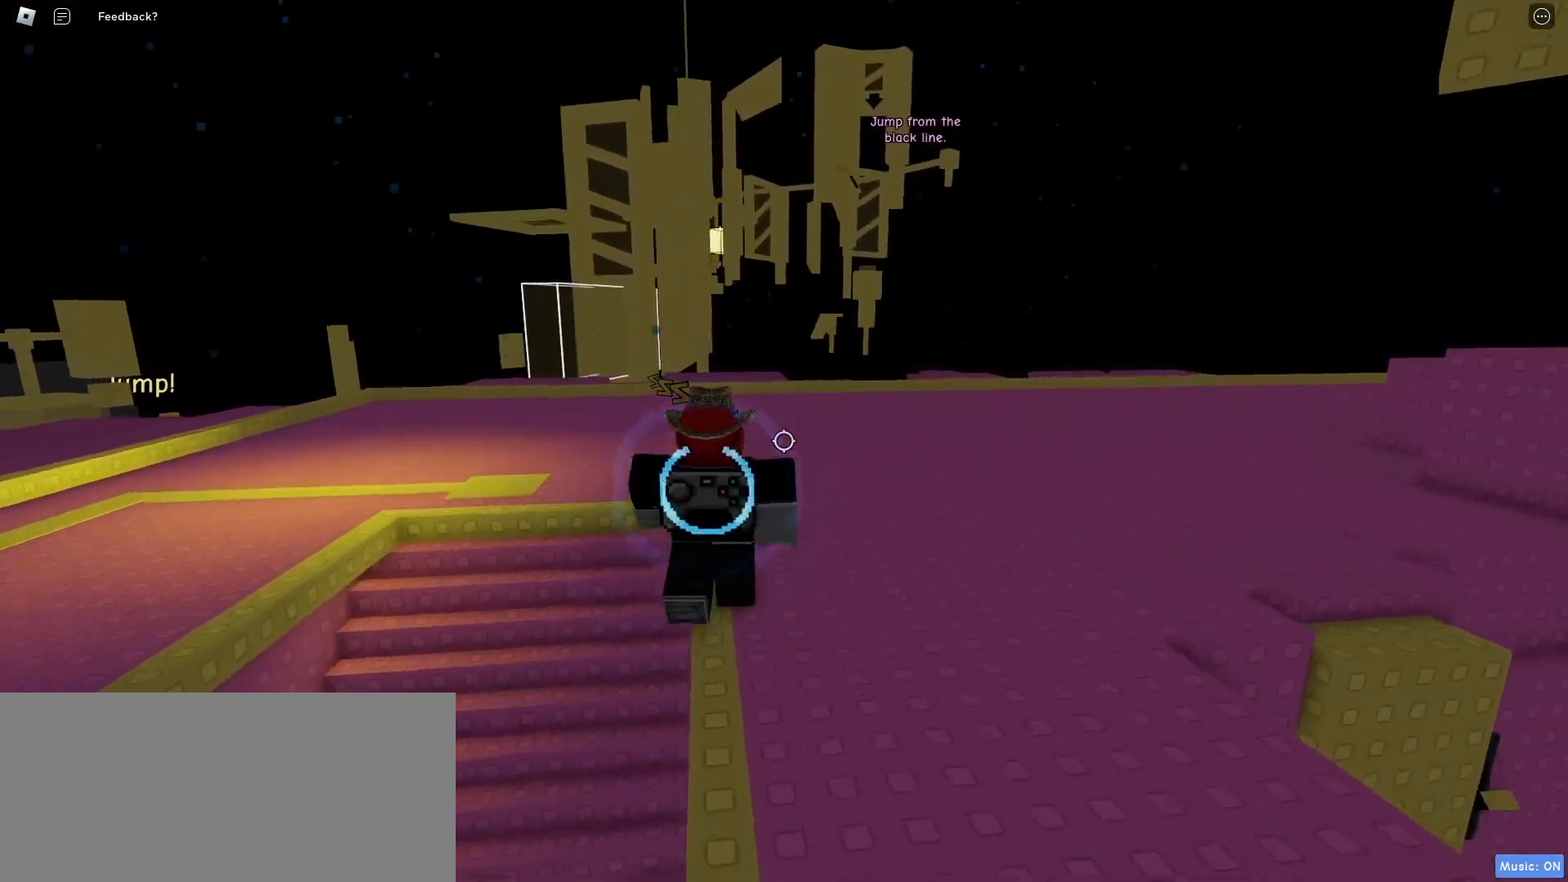
{"keys": ["a", "w"], "mouse": [], "events": [[383, "a", "down"]]}
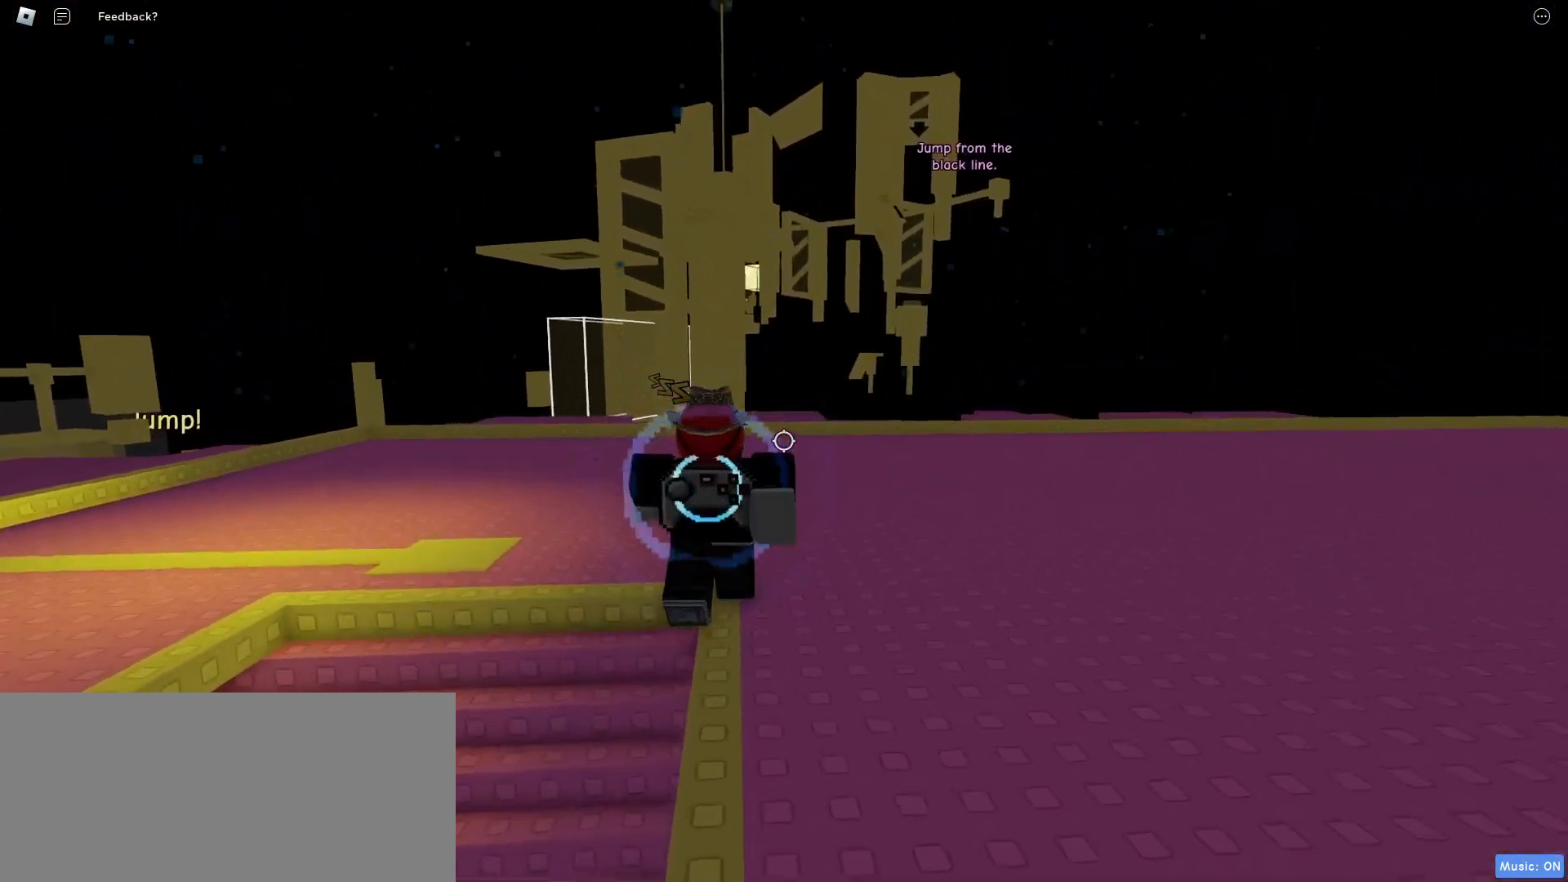
{"keys": ["w"], "mouse": [], "events": [[267, "a", "up"]]}
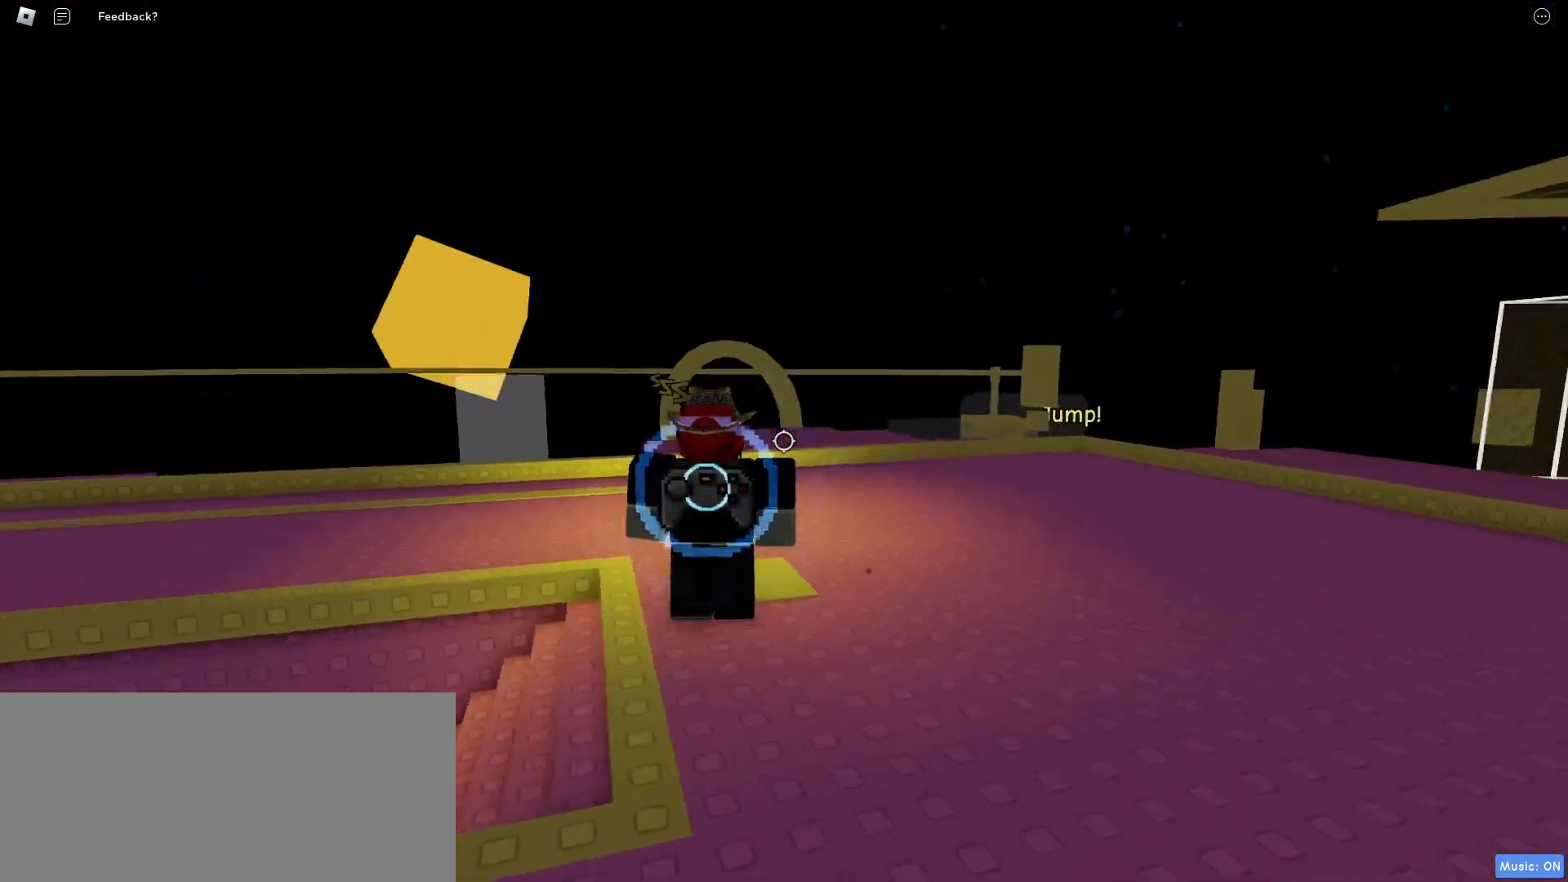
{"keys": ["w"], "mouse": [], "events": []}
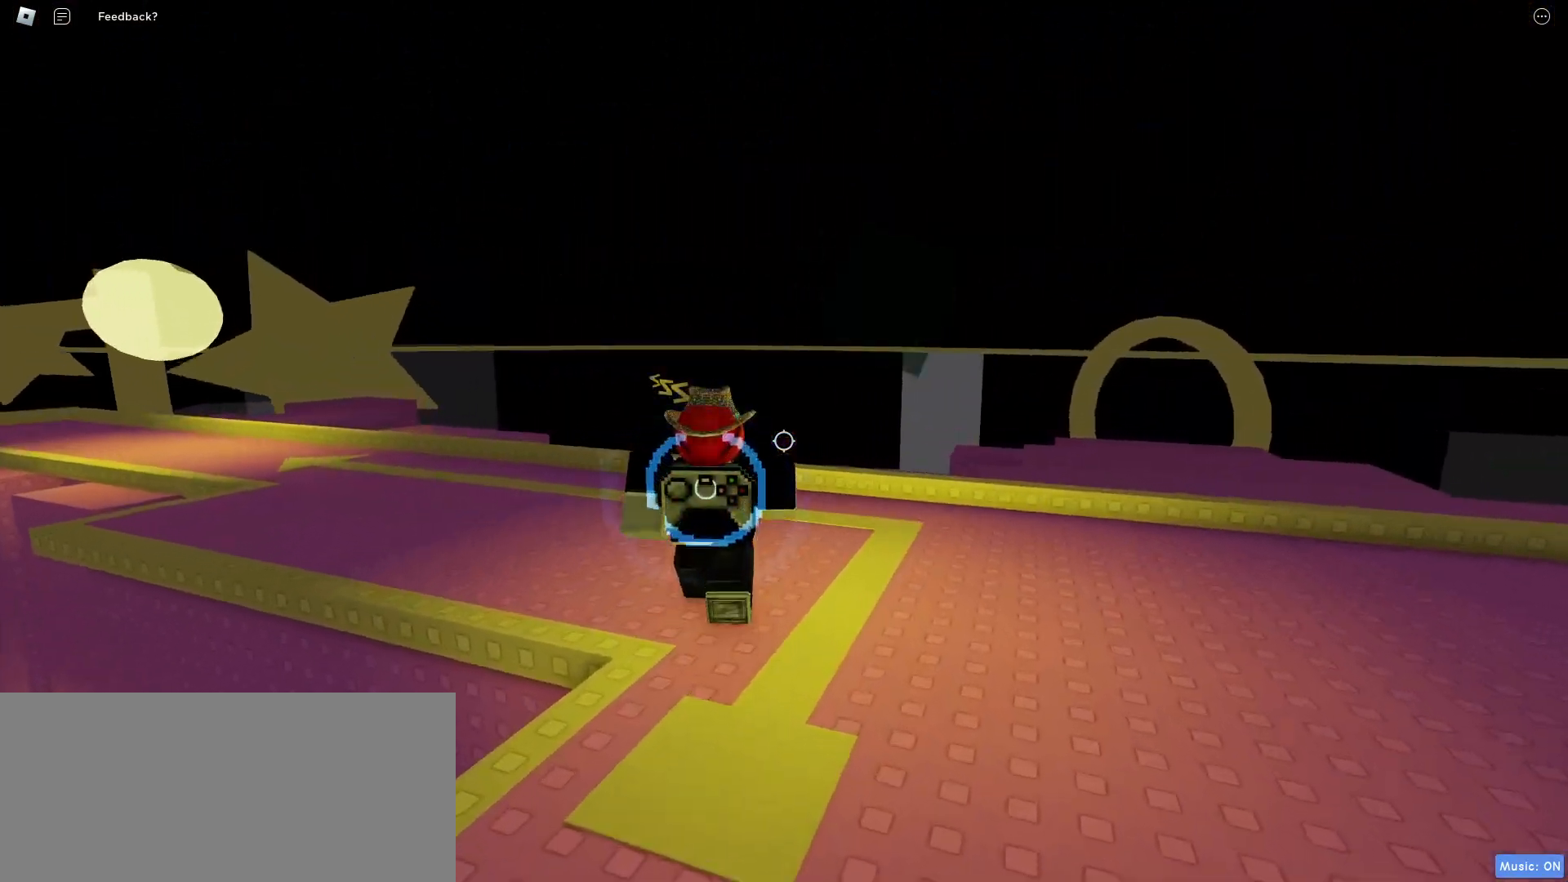
{"keys": ["w"], "mouse": [], "events": [[183, "a", "down"], [433, "a", "up"]]}
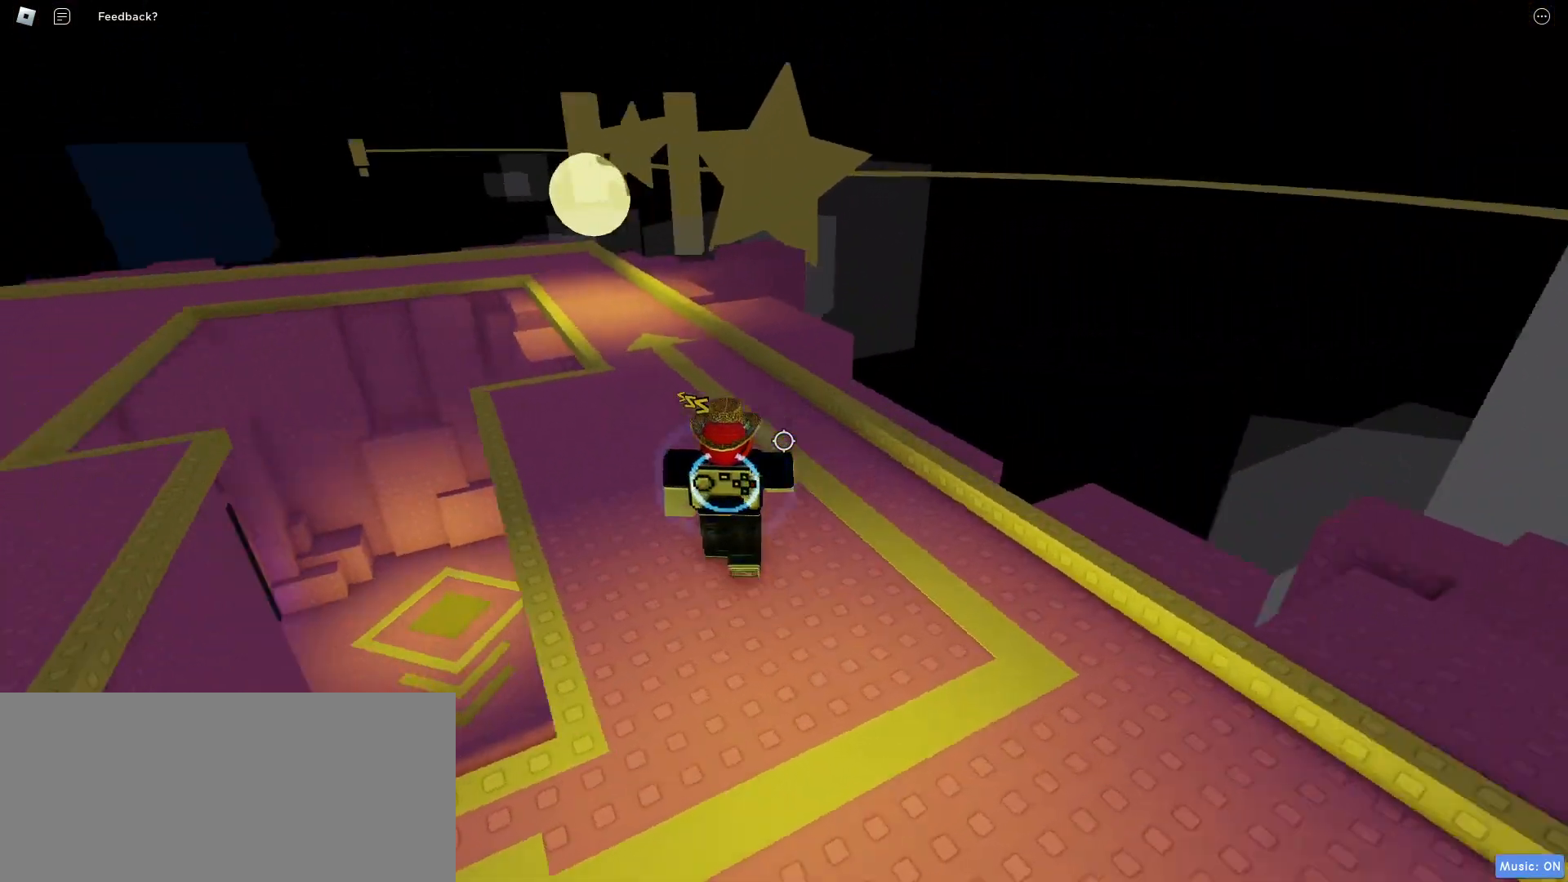
{"keys": ["w"], "mouse": [], "events": []}
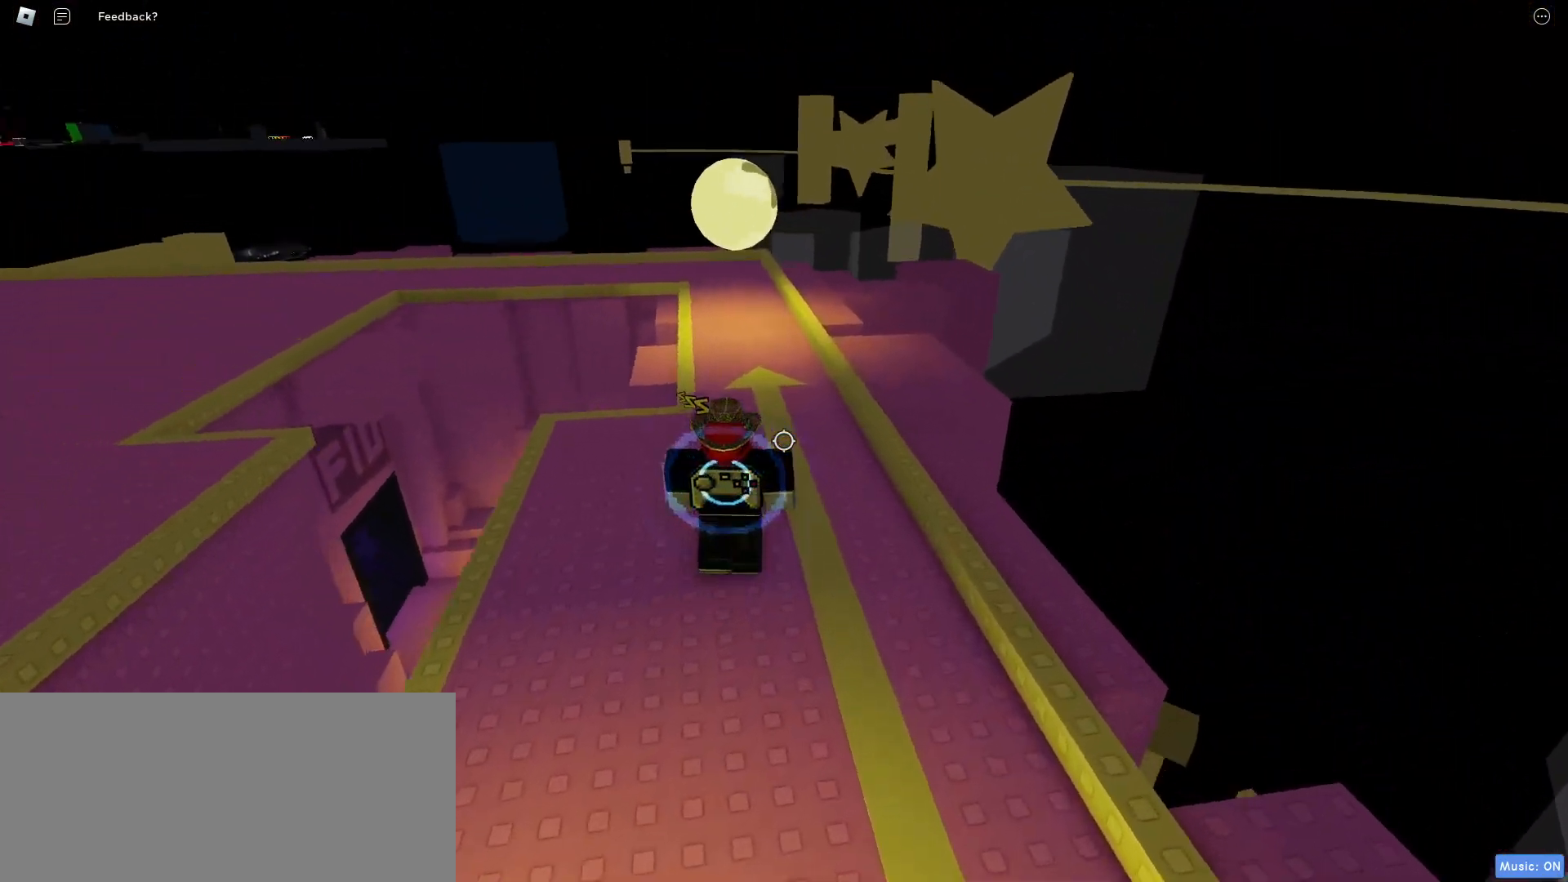
{"keys": ["w"], "mouse": [], "events": [[383, "shift", "down"], [483, "shift", "up"]]}
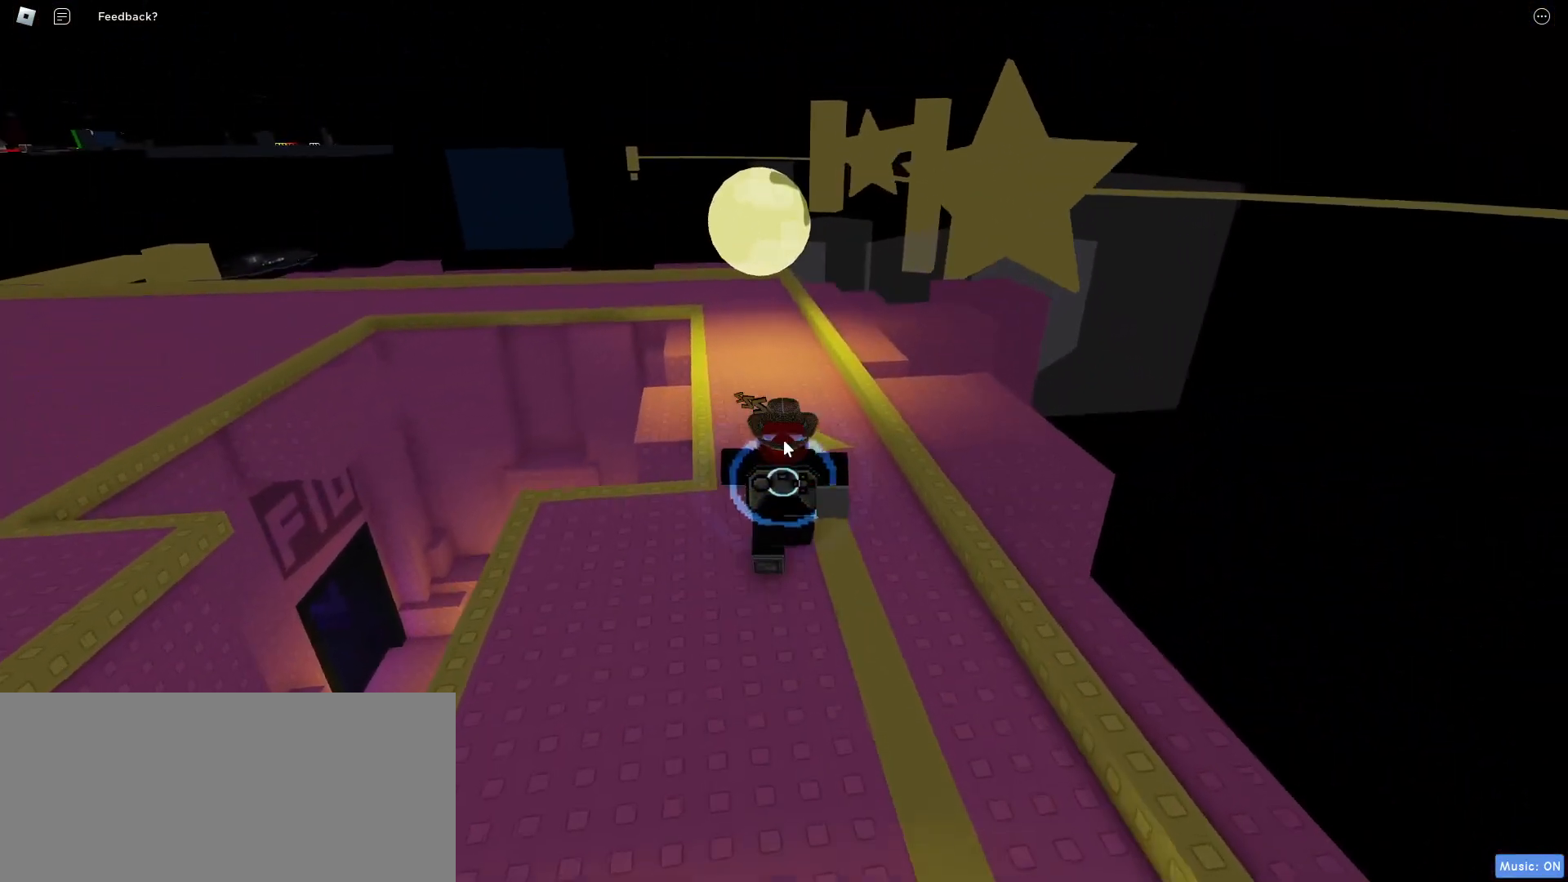
{"keys": ["a"], "mouse": ["right"], "events": [[200, "mouse_right", "down"], [250, "a", "down"], [417, "w", "up"]]}
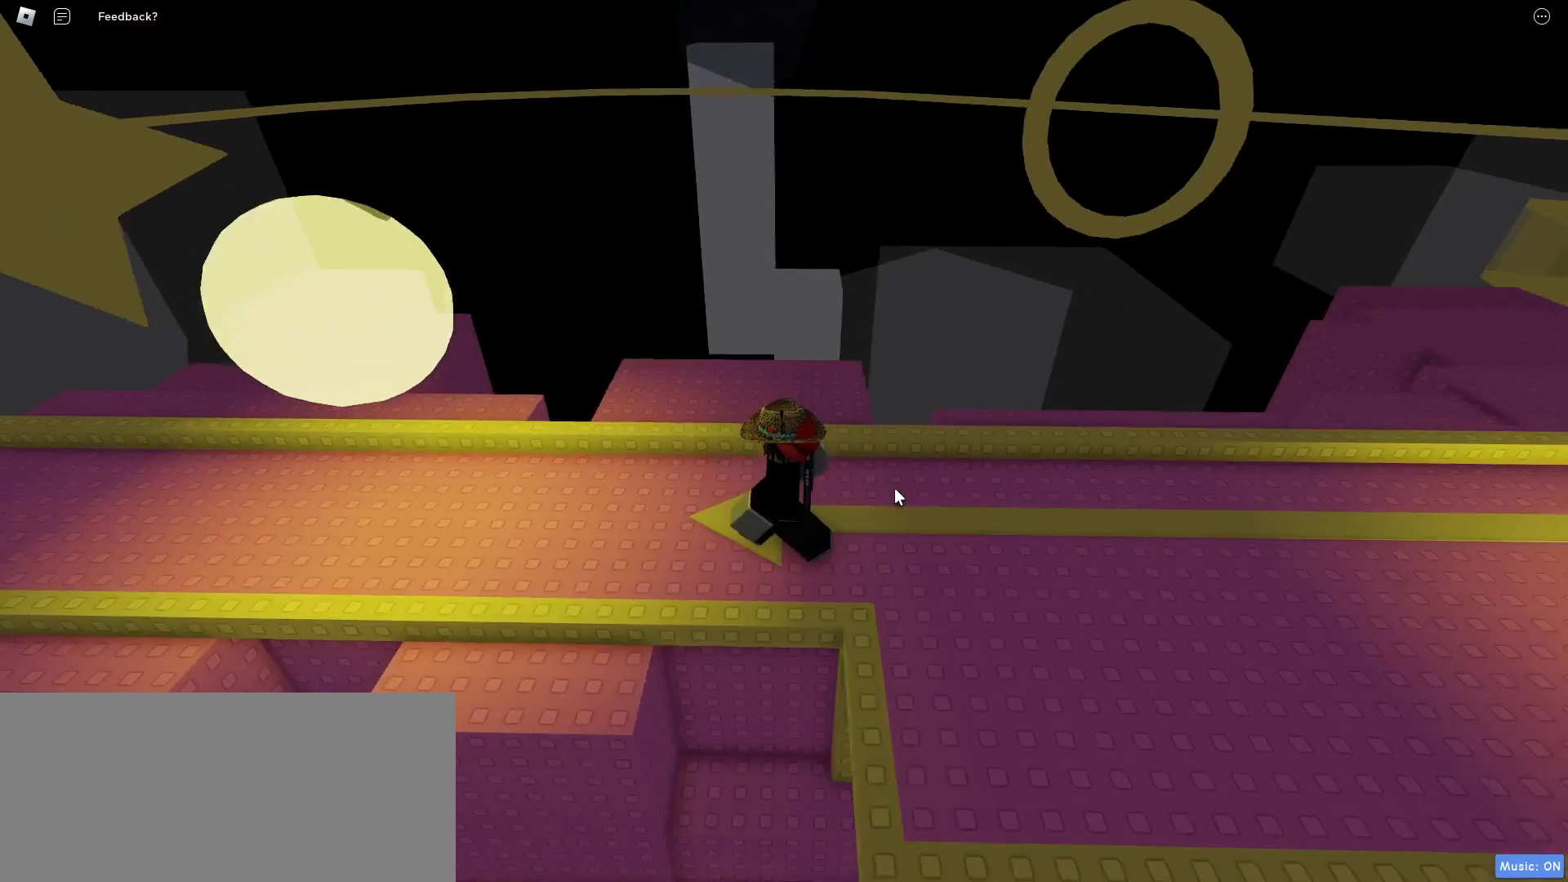
{"keys": ["a"], "mouse": ["right"], "events": []}
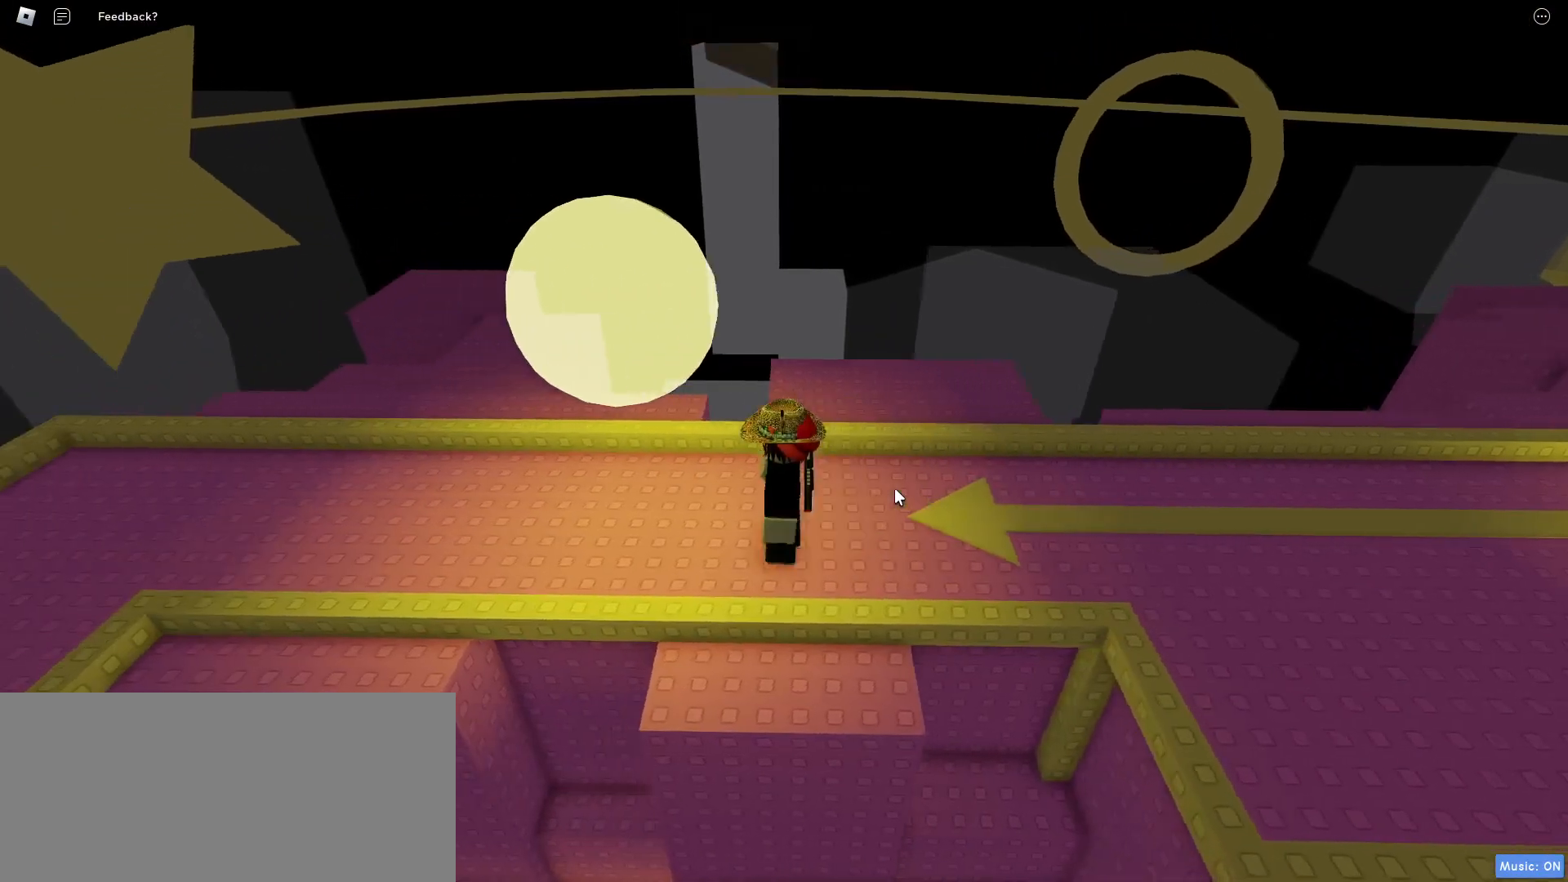
{"keys": [], "mouse": ["right"], "events": [[33, "space", "down"], [133, "space", "up"], [467, "a", "up"]]}
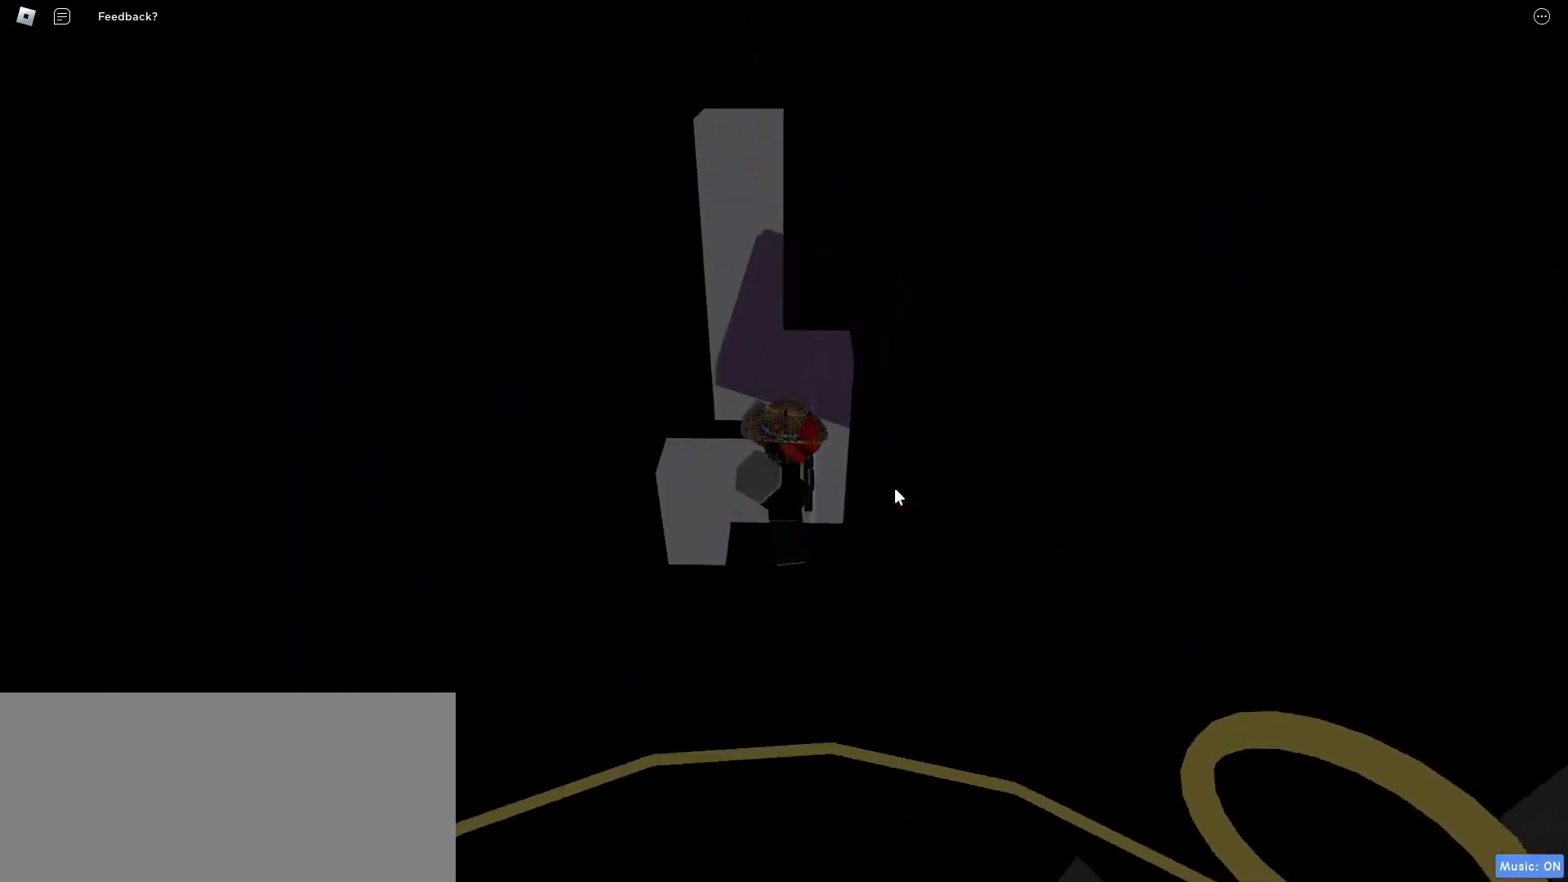
{"keys": [], "mouse": ["right"], "events": []}
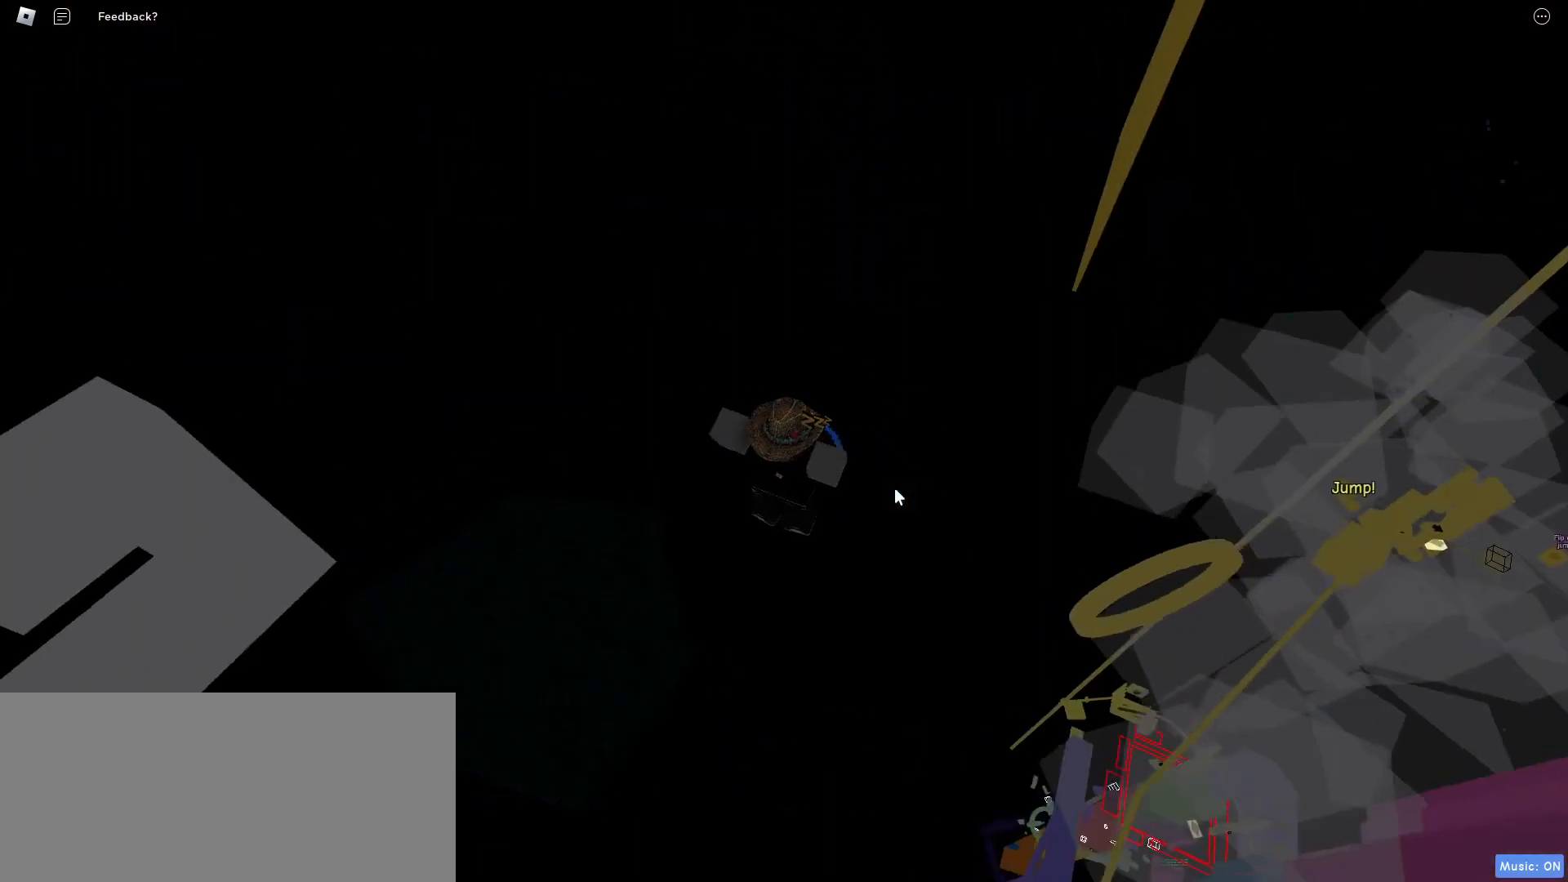
{"keys": [], "mouse": [], "events": [[417, "mouse_right", "up"]]}
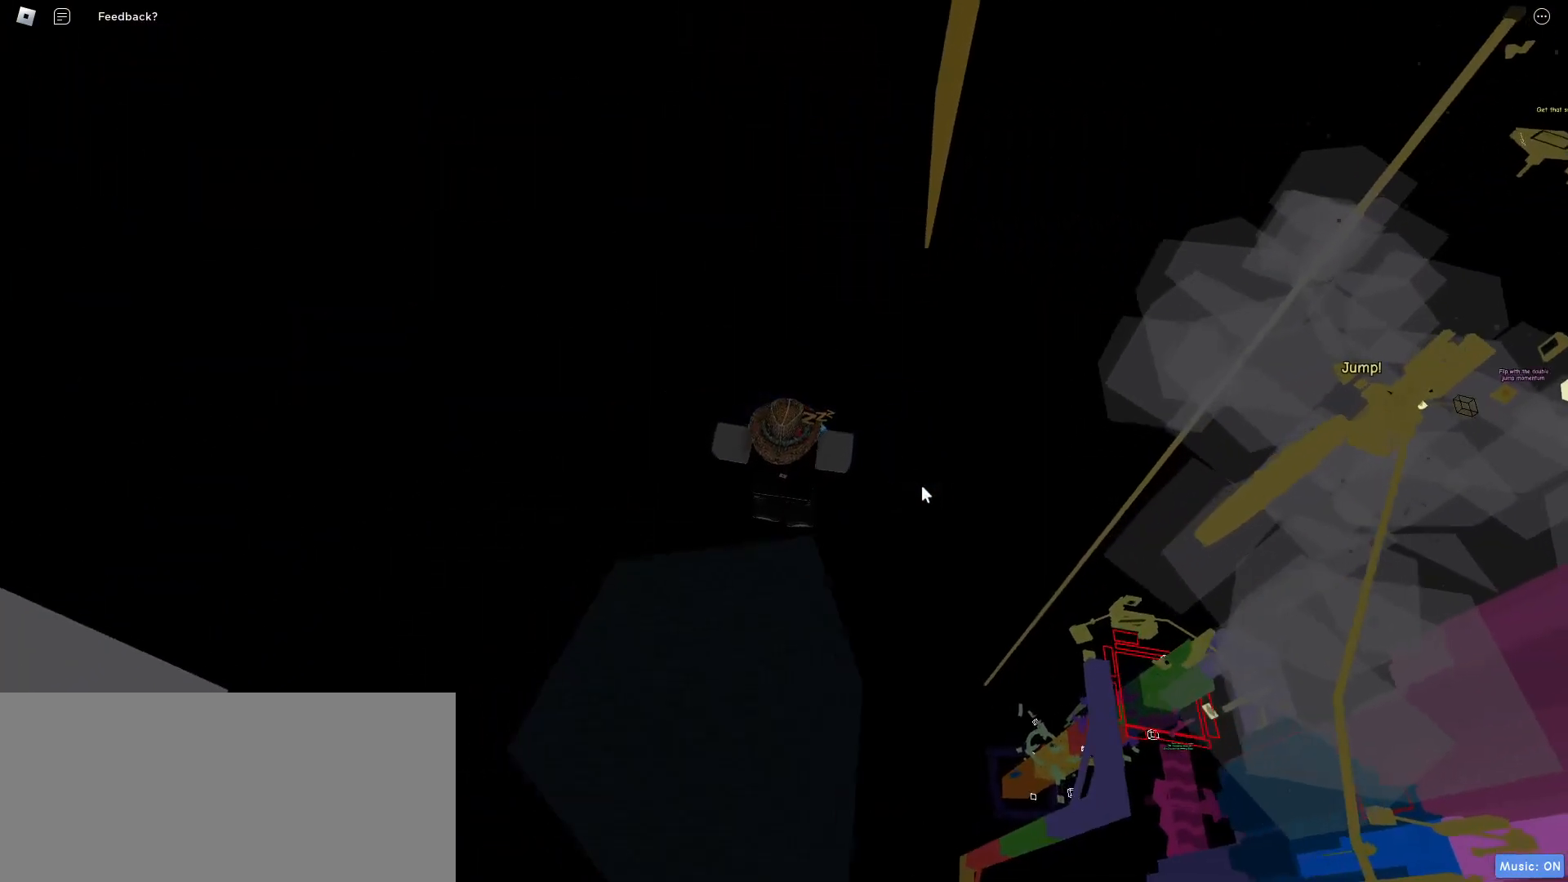
{"keys": [], "mouse": [], "events": [[283, "tab", "down"], [400, "tab", "up"]]}
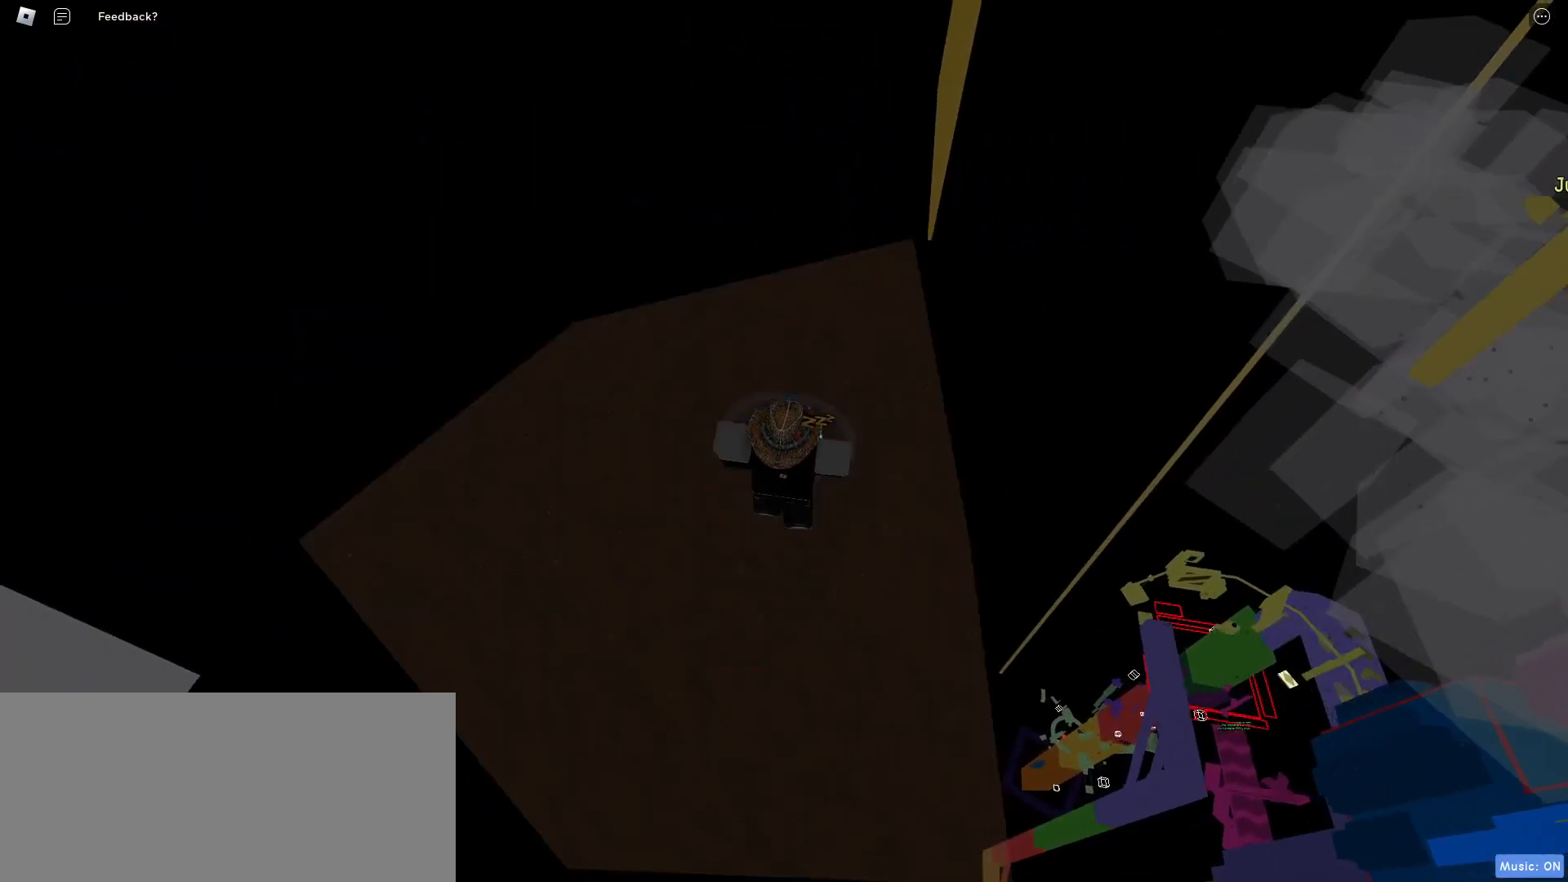
{"keys": [], "mouse": [], "events": []}